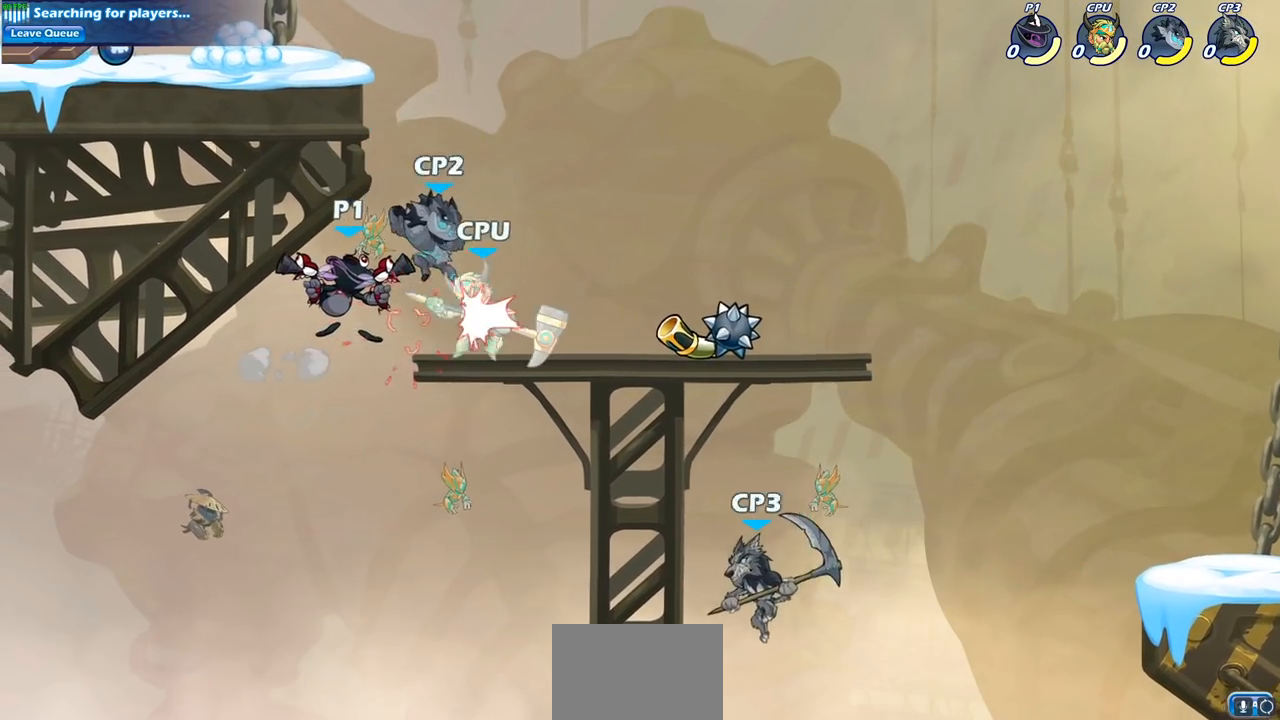
Gameplay with a controller (PlayStation layout); each line is a JSON object with the inputs held at the frame after it. "events" lists button and stick changes between this image and that frame as [ms after this image, input, new state], when the widget could be followed in between.
{"buttons": ["CROSS"], "left_stick": "right", "right_stick": "center", "events": [[400, "left_stick", "right"], [483, "CROSS", "down"]]}
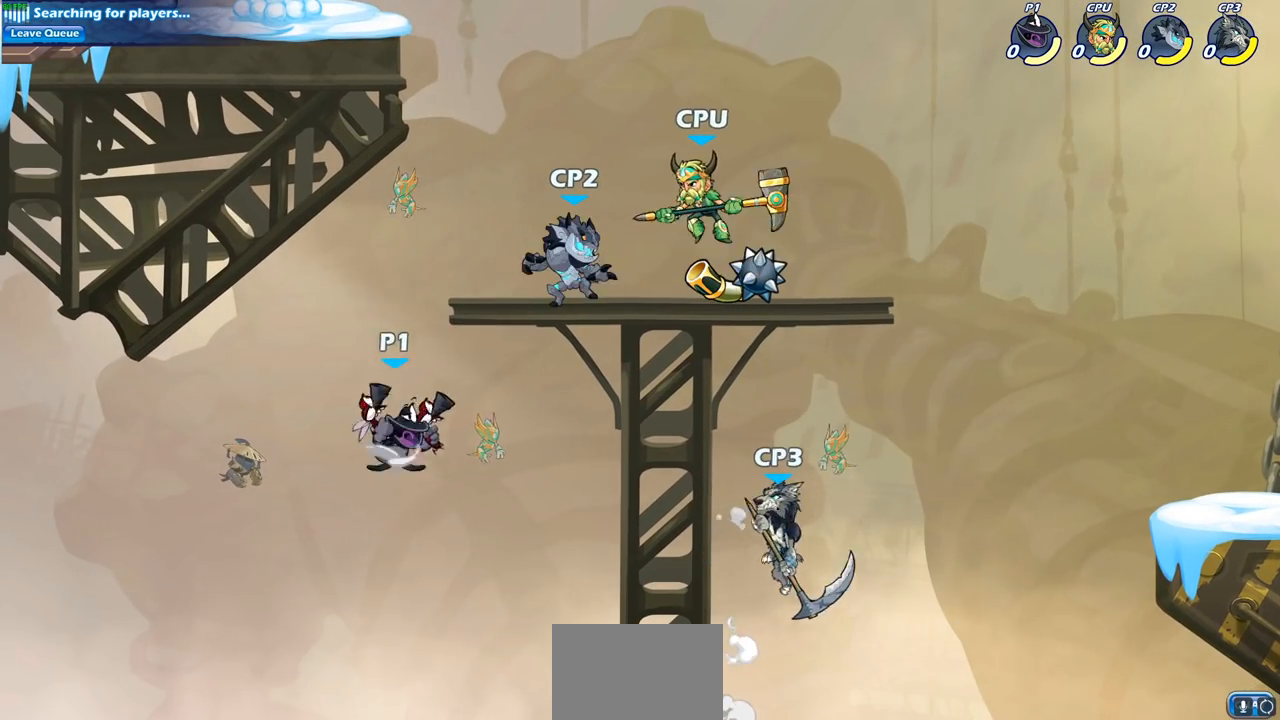
{"buttons": [], "left_stick": "right", "right_stick": "center", "events": [[17, "SQUARE", "down"], [67, "right_stick", "down-left"], [117, "SQUARE", "up"], [133, "CROSS", "up"], [150, "right_stick", "center"]]}
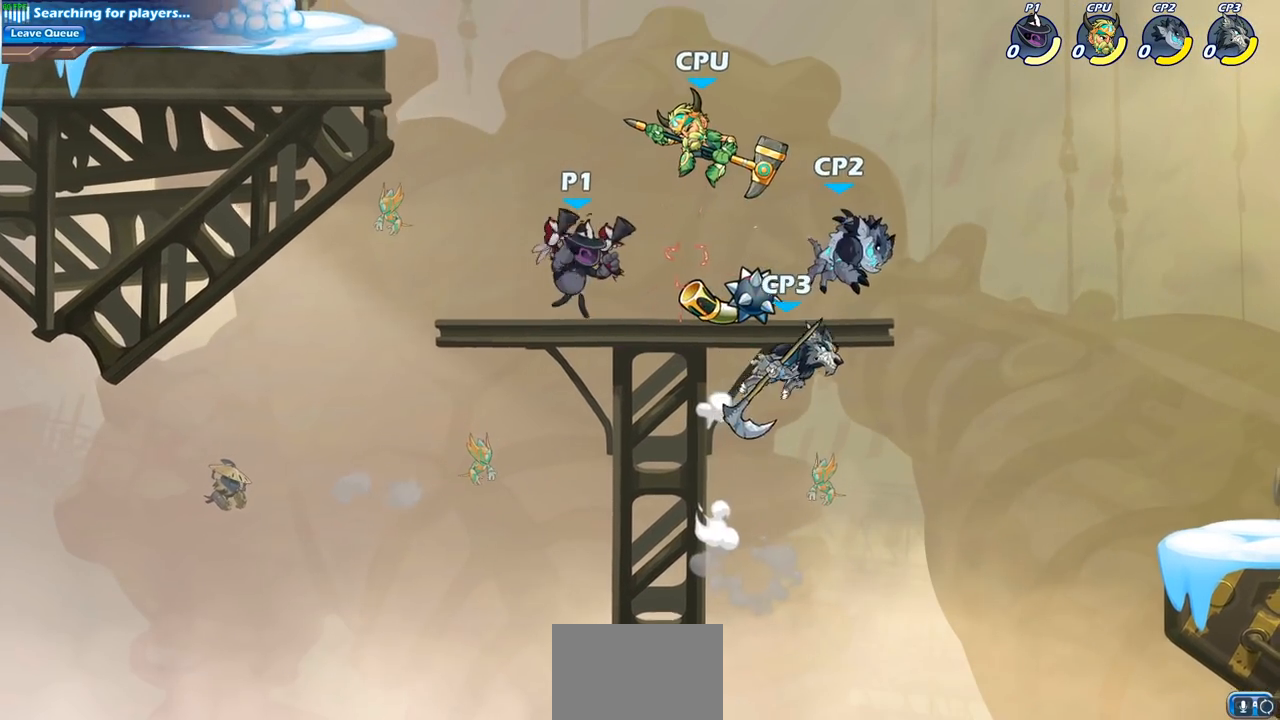
{"buttons": [], "left_stick": "center", "right_stick": "center", "events": [[133, "SQUARE", "down"], [133, "left_stick", "down"], [233, "SQUARE", "up"], [317, "left_stick", "center"]]}
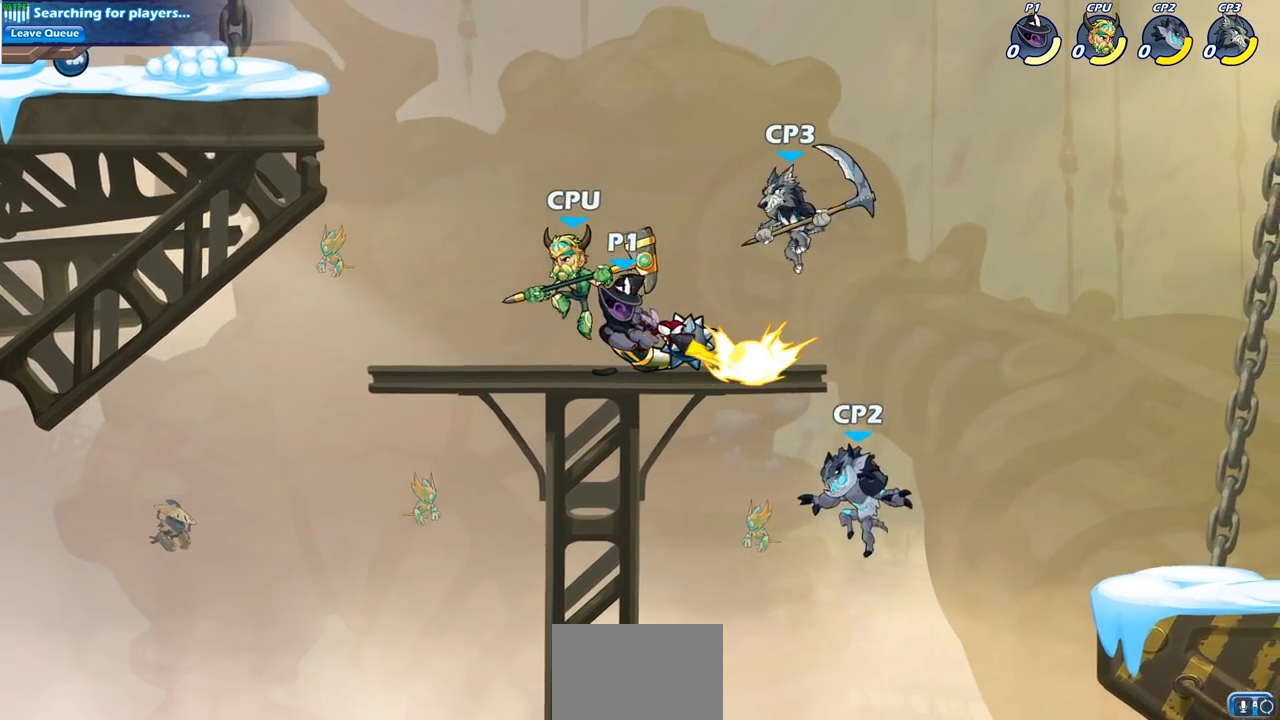
{"buttons": ["CIRCLE"], "left_stick": "down-left", "right_stick": "center", "events": [[300, "left_stick", "down-left"], [367, "CROSS", "down"], [467, "CIRCLE", "down"], [483, "CROSS", "up"]]}
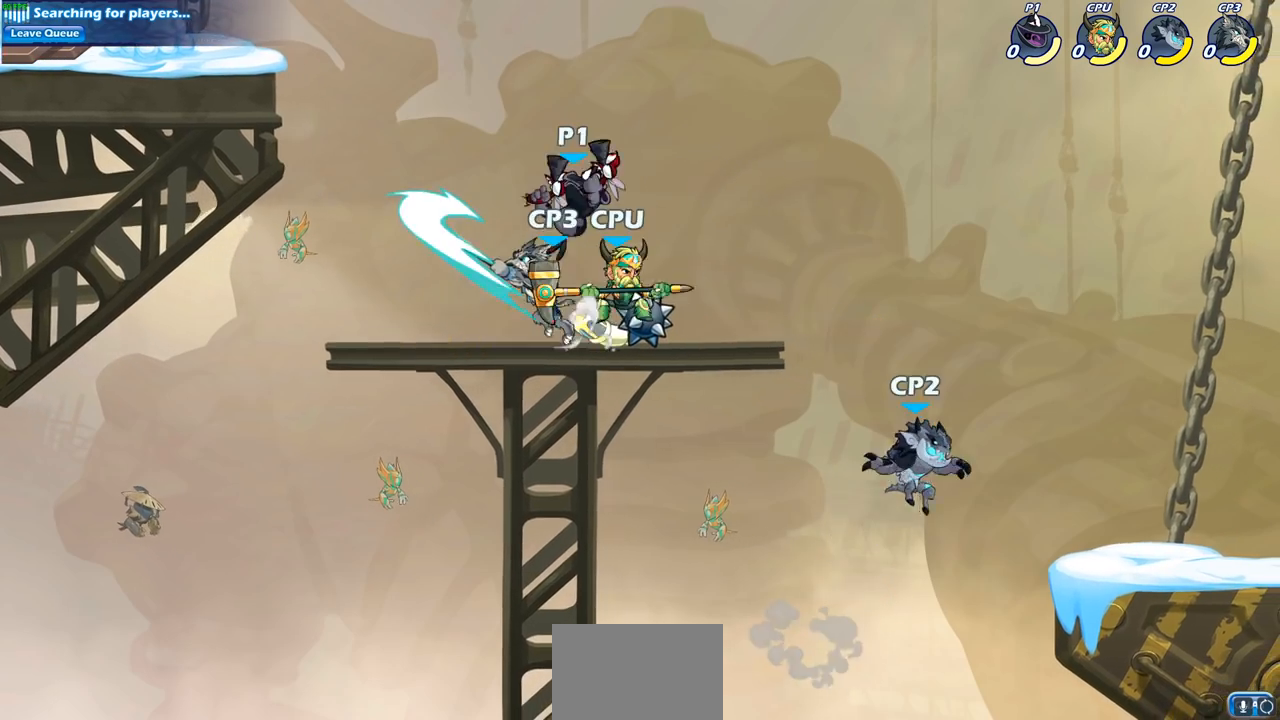
{"buttons": [], "left_stick": "center", "right_stick": "center", "events": [[450, "CIRCLE", "up"], [483, "left_stick", "center"]]}
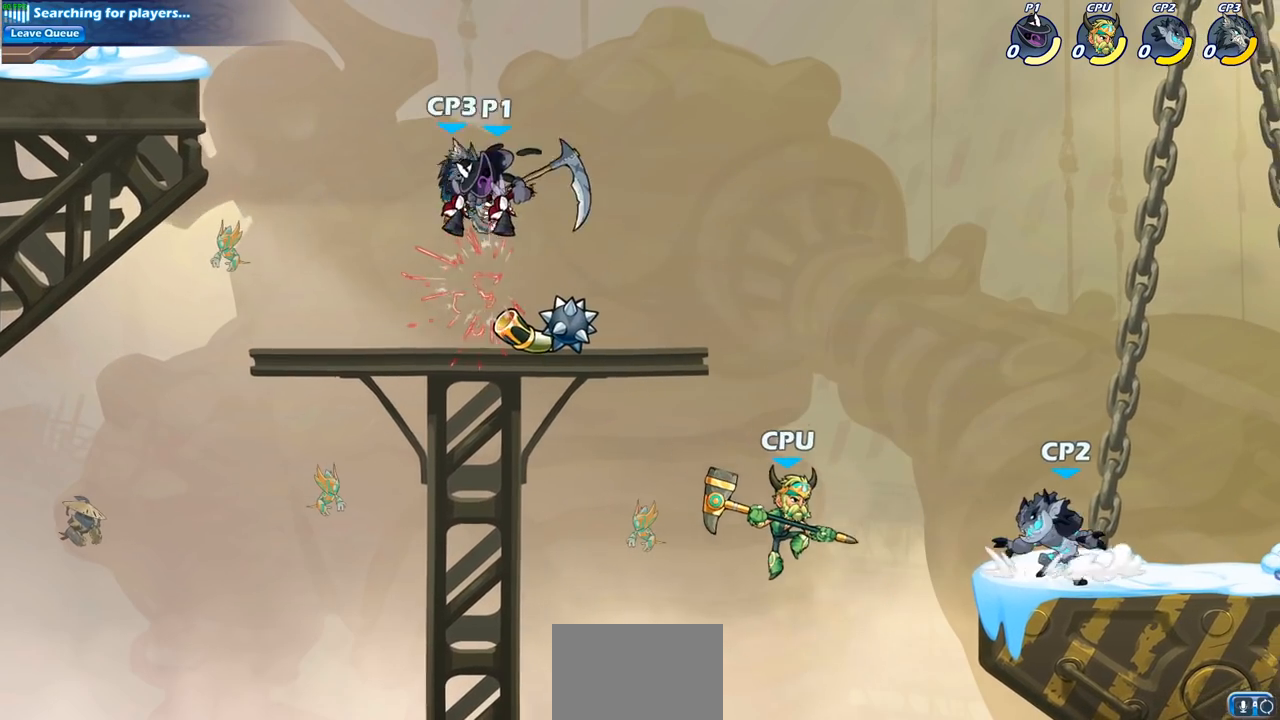
{"buttons": [], "left_stick": "center", "right_stick": "center", "events": [[67, "left_stick", "left"], [117, "left_stick", "up-left"], [150, "CIRCLE", "down"], [250, "CIRCLE", "up"], [367, "left_stick", "center"]]}
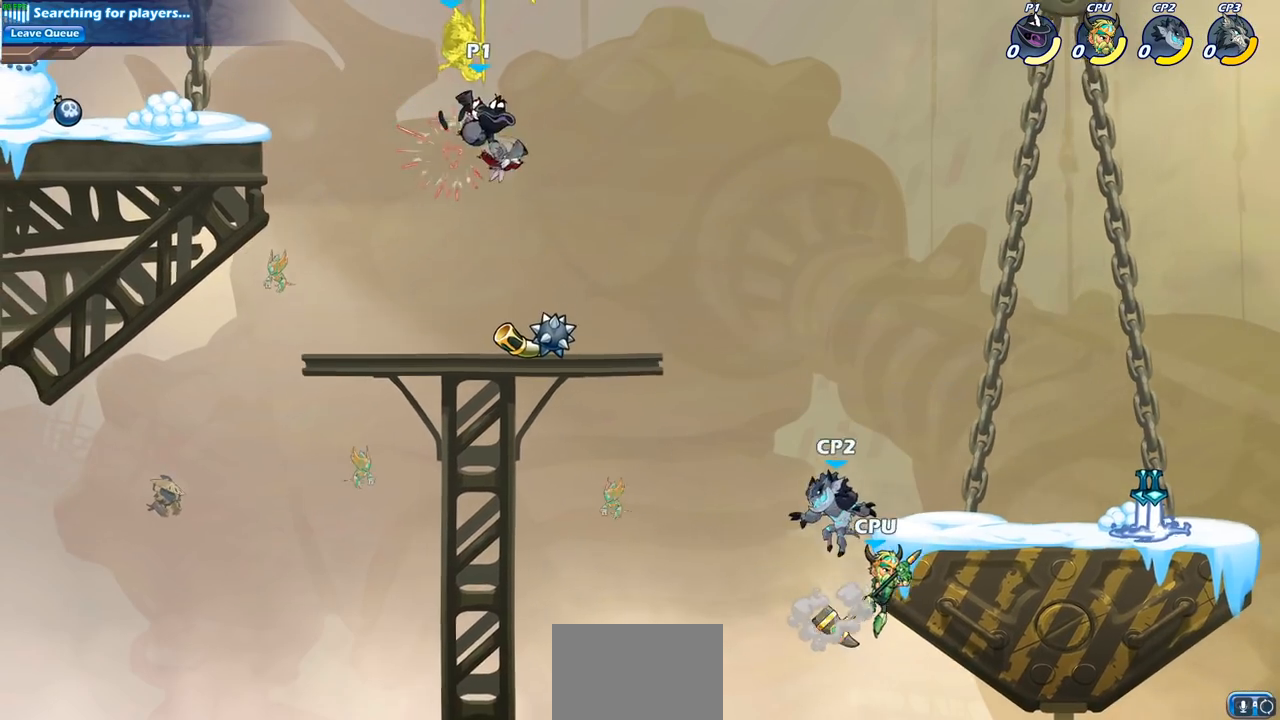
{"buttons": [], "left_stick": "left", "right_stick": "center", "events": [[250, "left_stick", "left"]]}
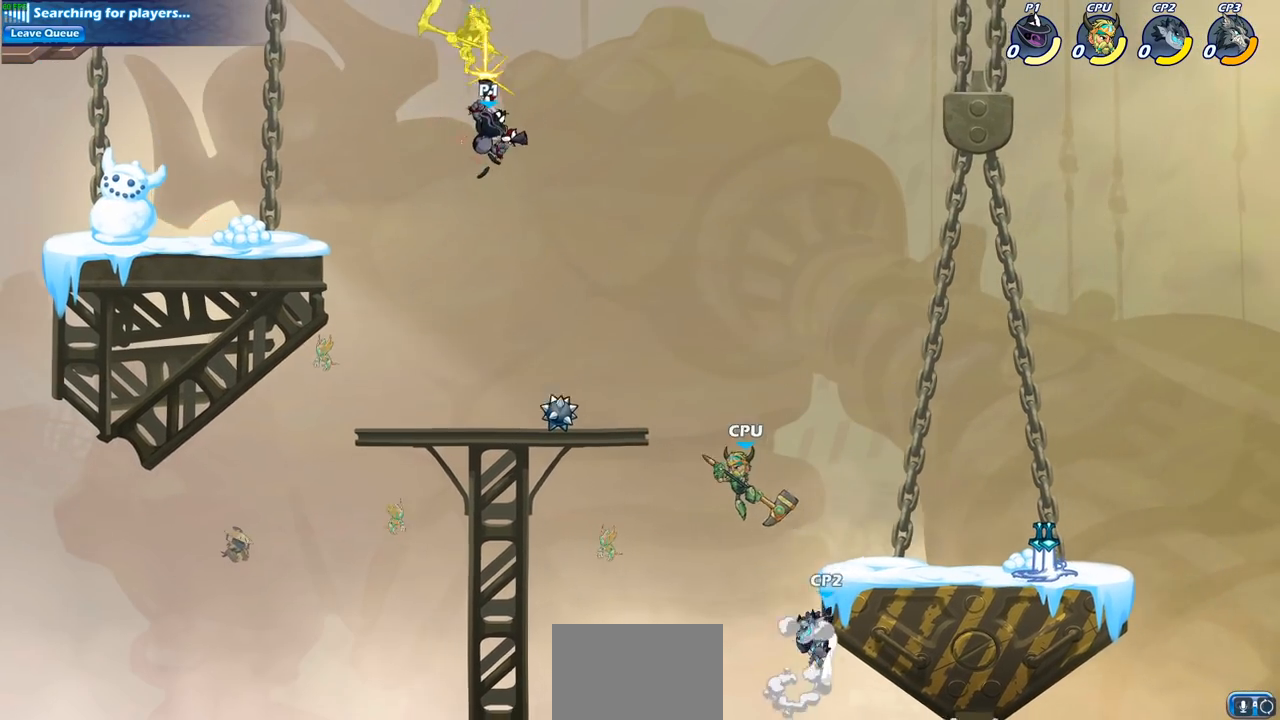
{"buttons": ["SQUARE", "R2"], "left_stick": "up", "right_stick": "center", "events": [[33, "left_stick", "up"], [267, "R2", "down"], [500, "SQUARE", "down"]]}
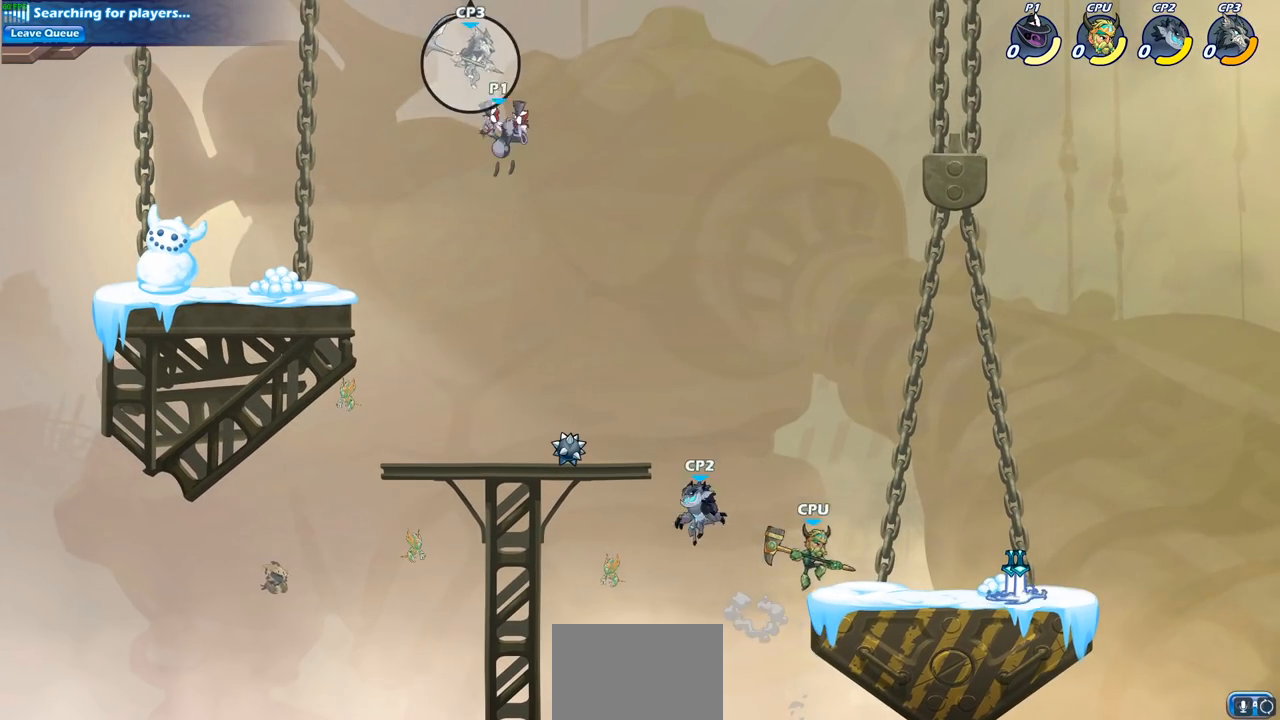
{"buttons": [], "left_stick": "center", "right_stick": "center", "events": [[50, "R2", "up"], [67, "left_stick", "center"], [167, "SQUARE", "up"]]}
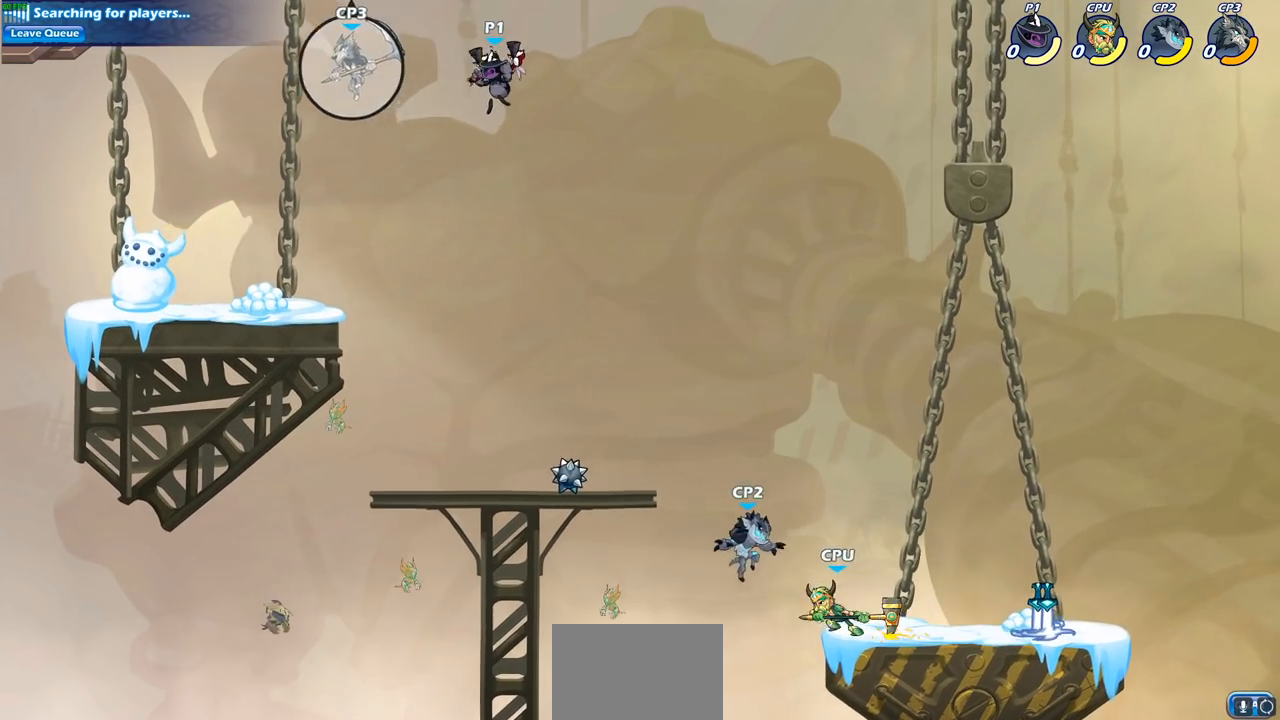
{"buttons": [], "left_stick": "left", "right_stick": "center", "events": [[17, "left_stick", "left"], [117, "SQUARE", "down"], [217, "SQUARE", "up"]]}
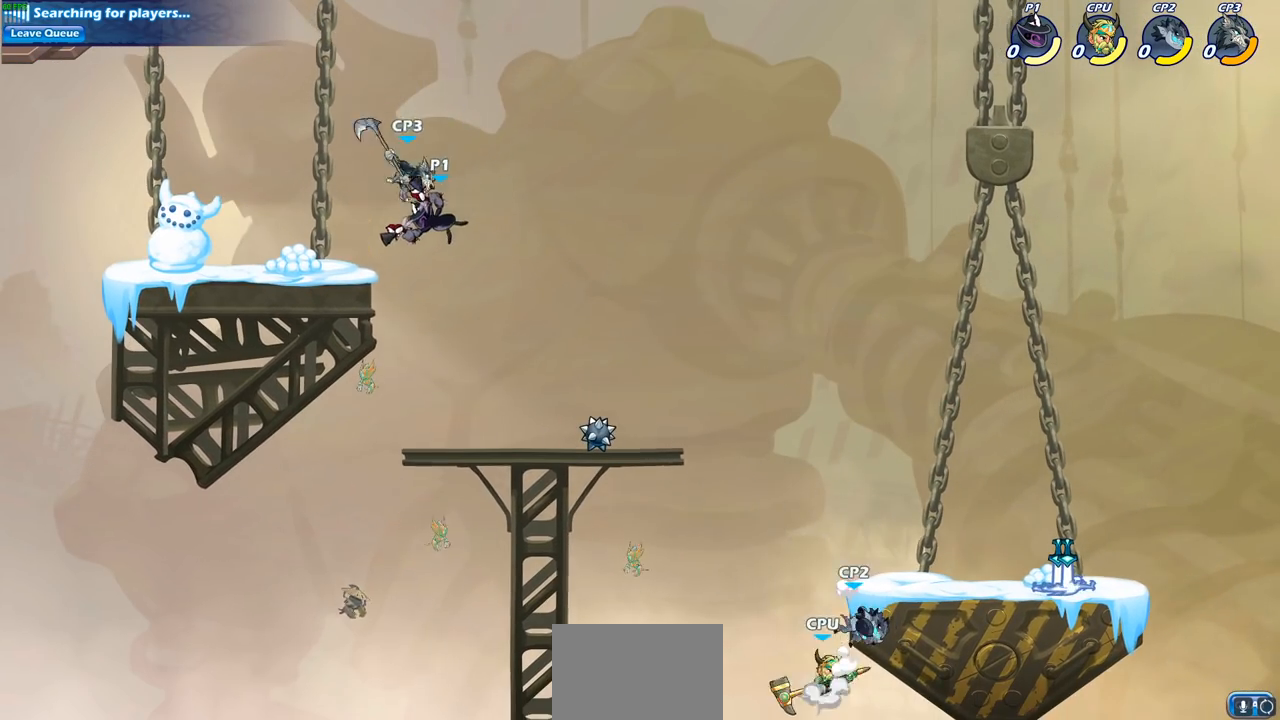
{"buttons": [], "left_stick": "center", "right_stick": "center", "events": [[233, "left_stick", "up-right"], [350, "left_stick", "down-right"], [400, "SQUARE", "down"], [467, "SQUARE", "up"], [483, "left_stick", "center"]]}
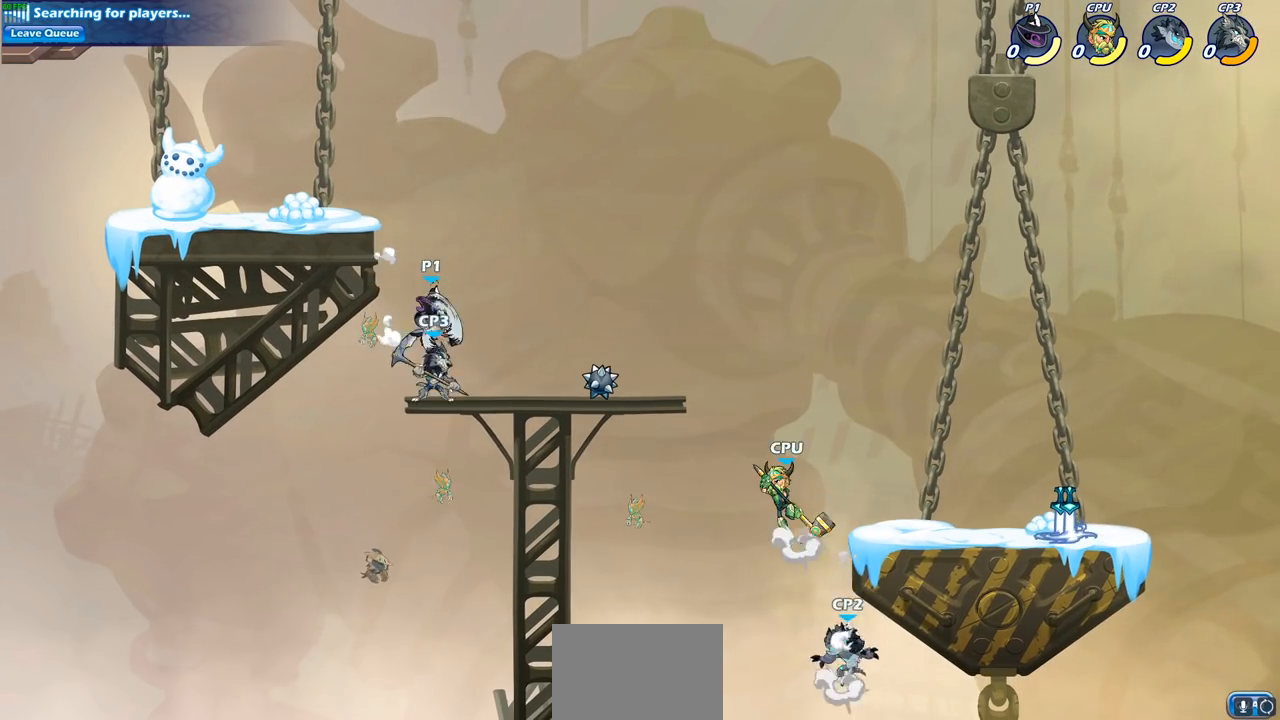
{"buttons": [], "left_stick": "left", "right_stick": "center", "events": [[450, "left_stick", "left"]]}
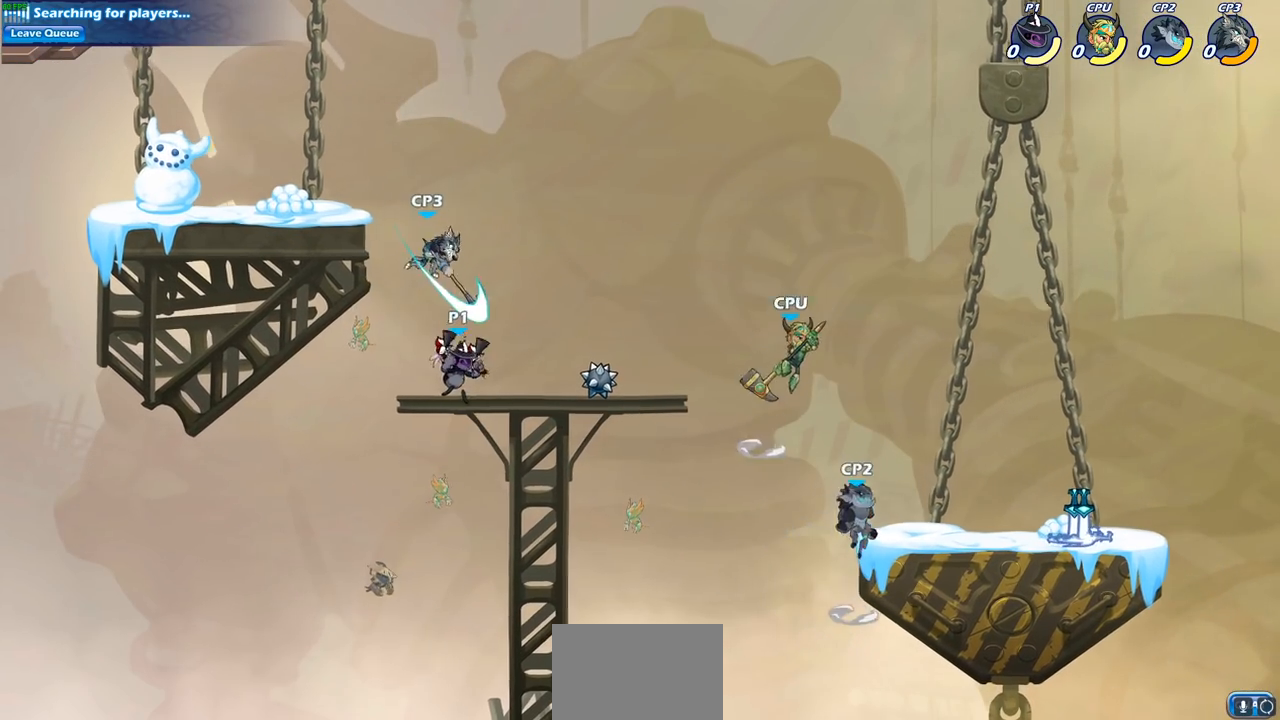
{"buttons": [], "left_stick": "center", "right_stick": "center", "events": [[67, "left_stick", "down-left"], [100, "CROSS", "down"], [167, "SQUARE", "down"], [167, "left_stick", "down"], [233, "CROSS", "up"], [267, "SQUARE", "up"], [300, "left_stick", "center"]]}
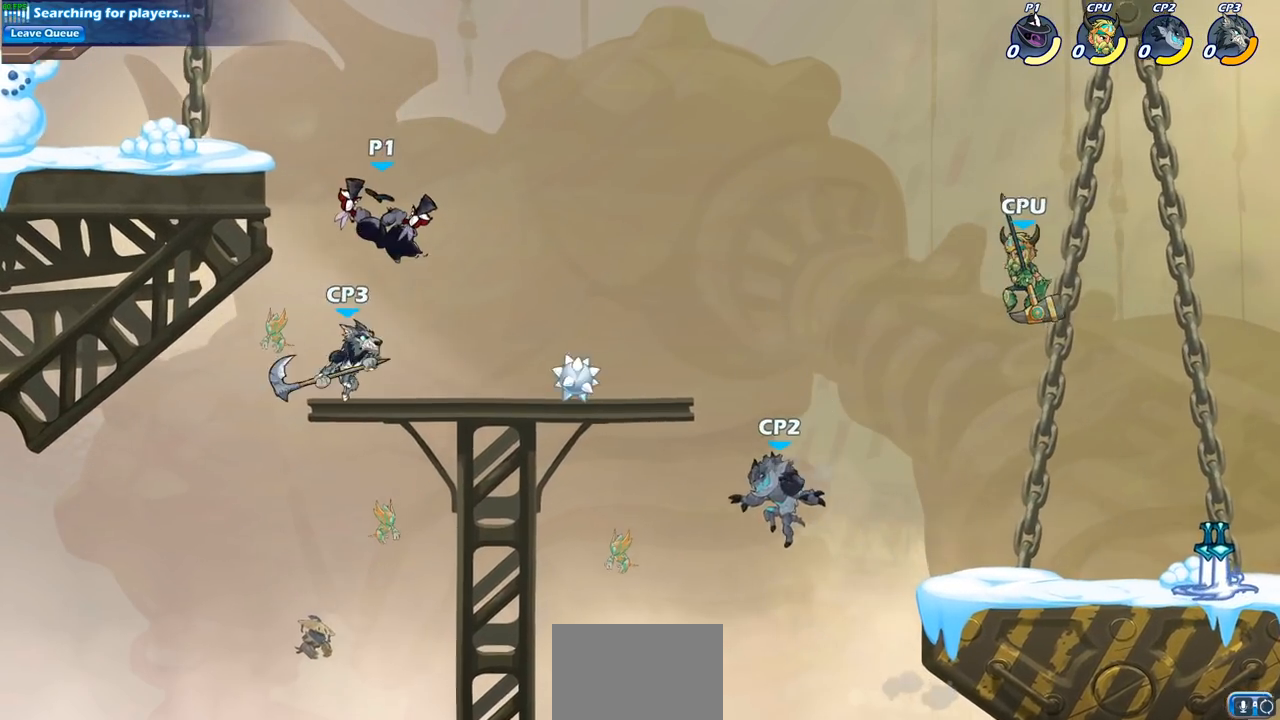
{"buttons": [], "left_stick": "center", "right_stick": "center", "events": [[183, "left_stick", "down"], [217, "SQUARE", "down"], [300, "left_stick", "center"], [317, "SQUARE", "up"]]}
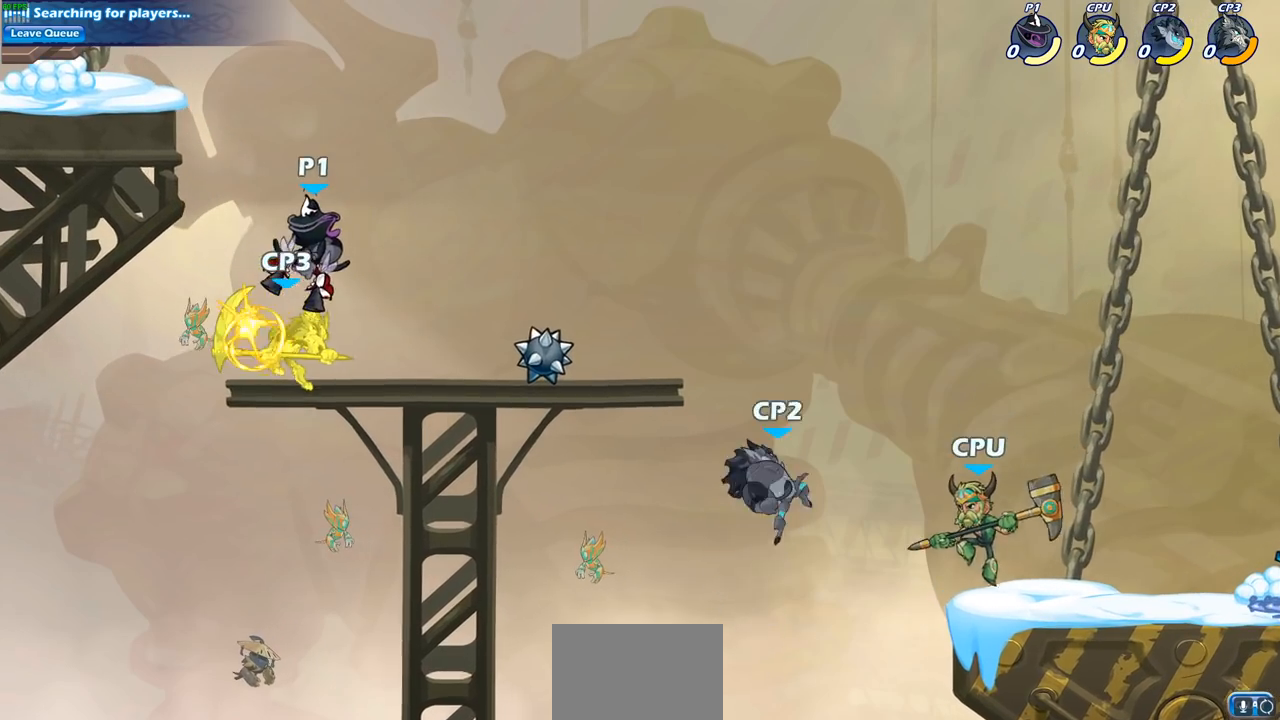
{"buttons": [], "left_stick": "center", "right_stick": "center", "events": []}
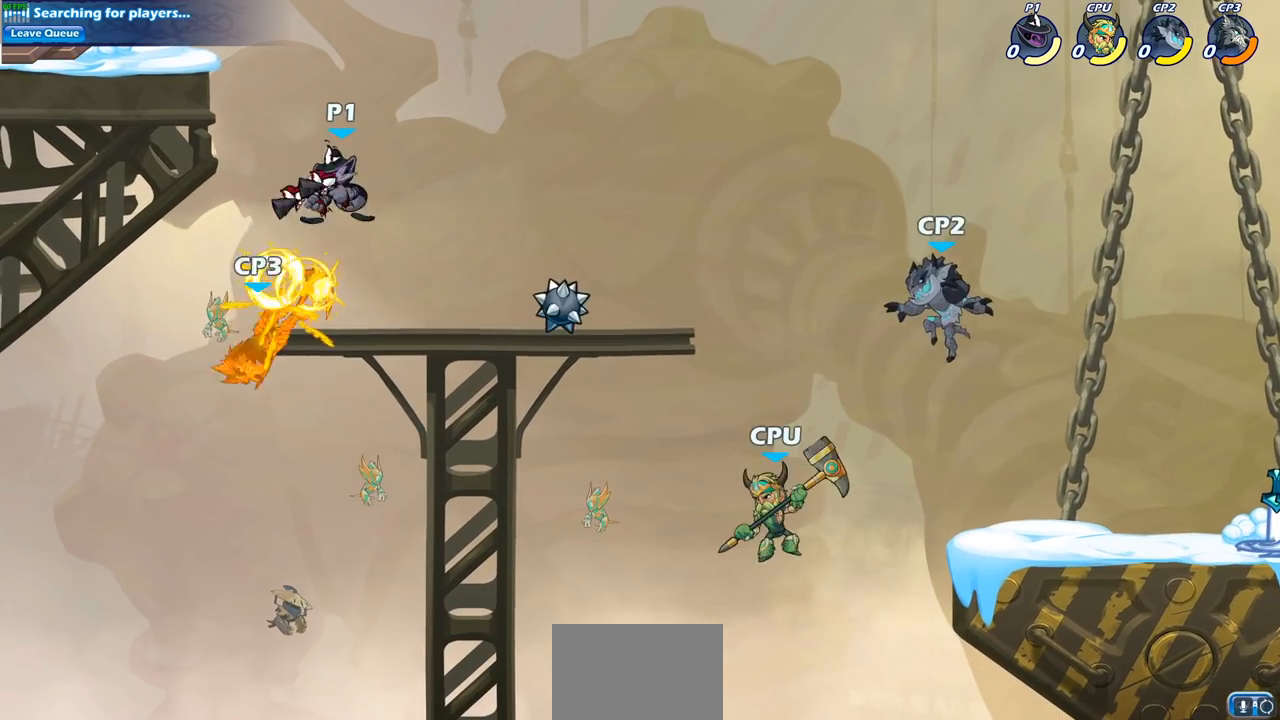
{"buttons": [], "left_stick": "down", "right_stick": "center", "events": [[500, "left_stick", "down"]]}
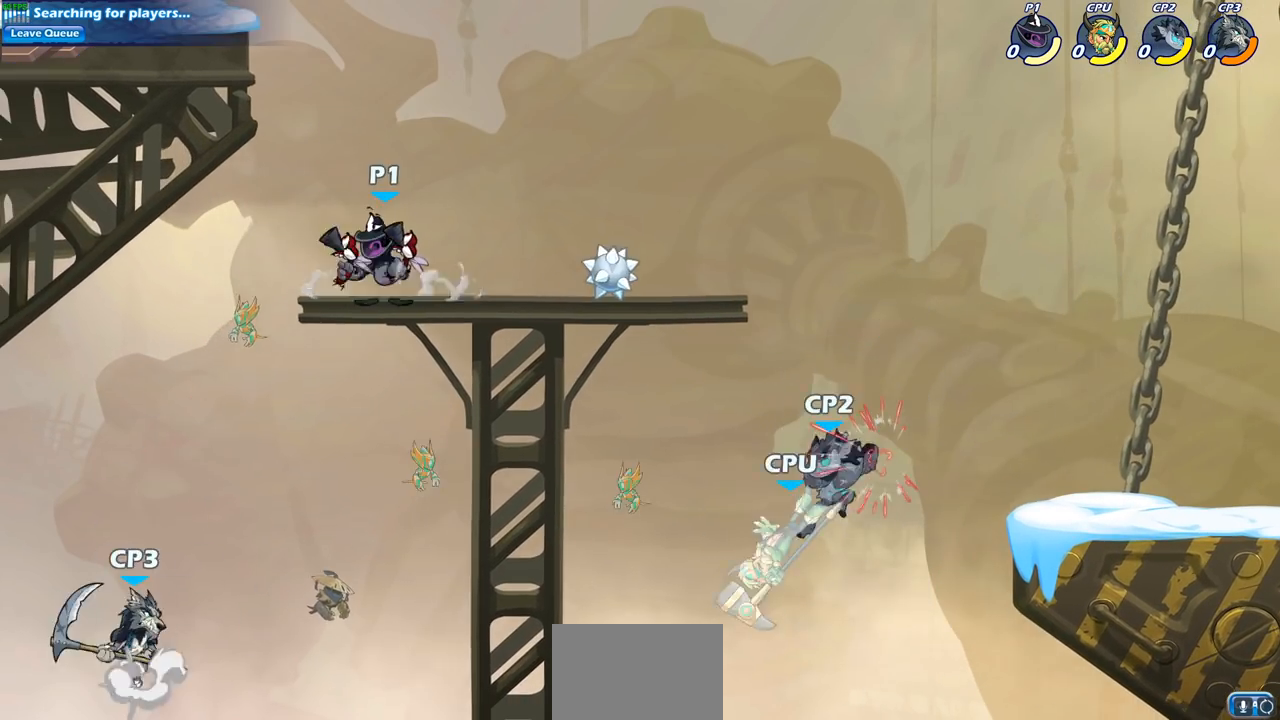
{"buttons": [], "left_stick": "center", "right_stick": "center", "events": [[350, "R2", "down"], [367, "CIRCLE", "down"], [433, "CIRCLE", "up"], [450, "R2", "up"], [450, "left_stick", "center"]]}
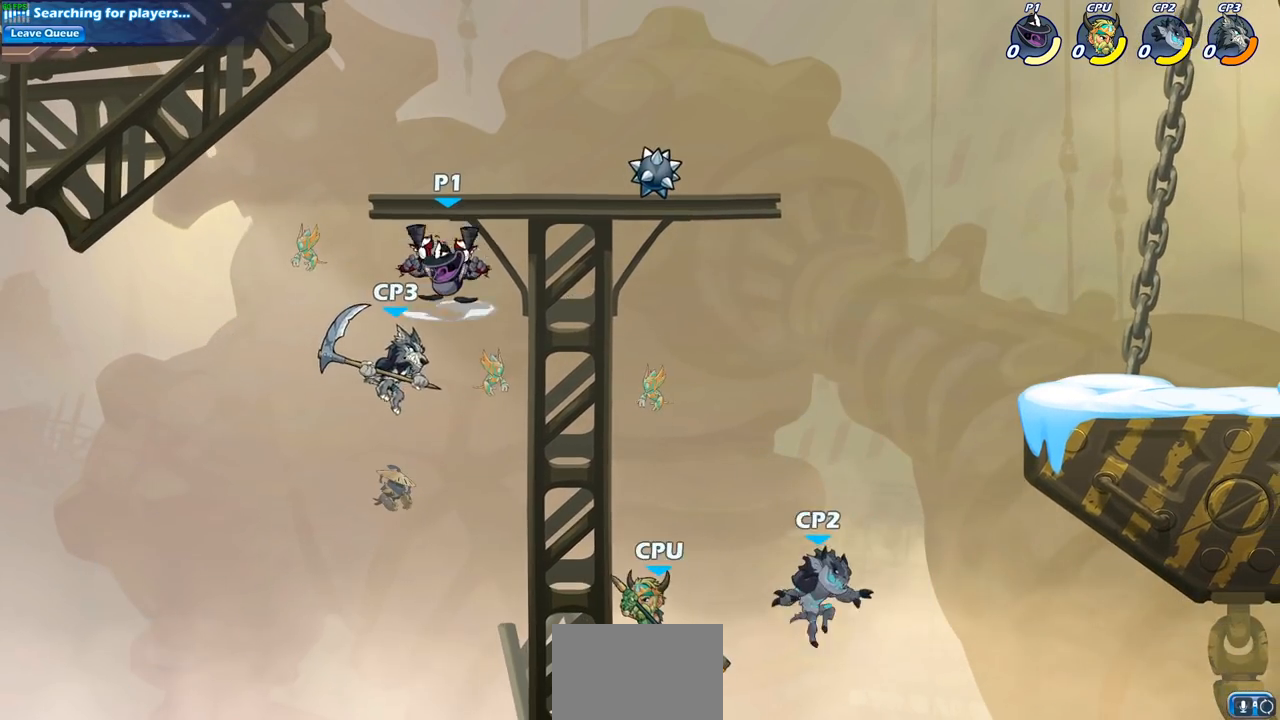
{"buttons": [], "left_stick": "center", "right_stick": "center", "events": []}
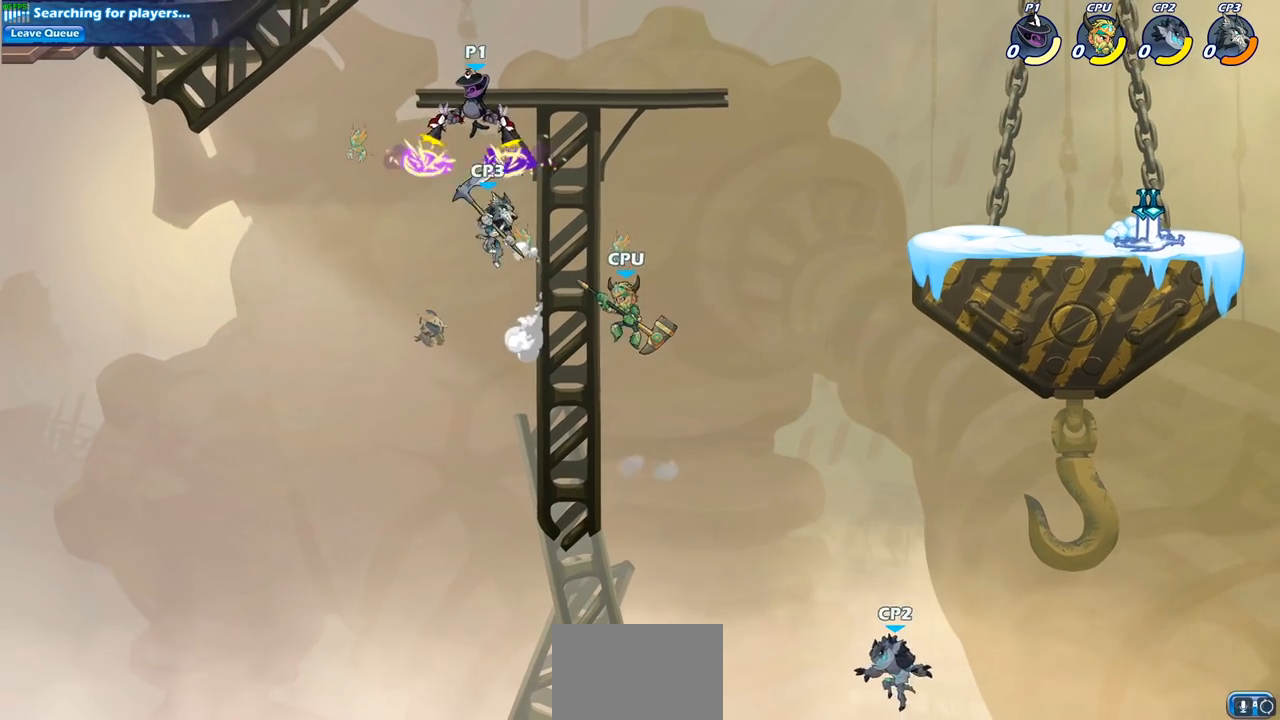
{"buttons": [], "left_stick": "center", "right_stick": "center", "events": []}
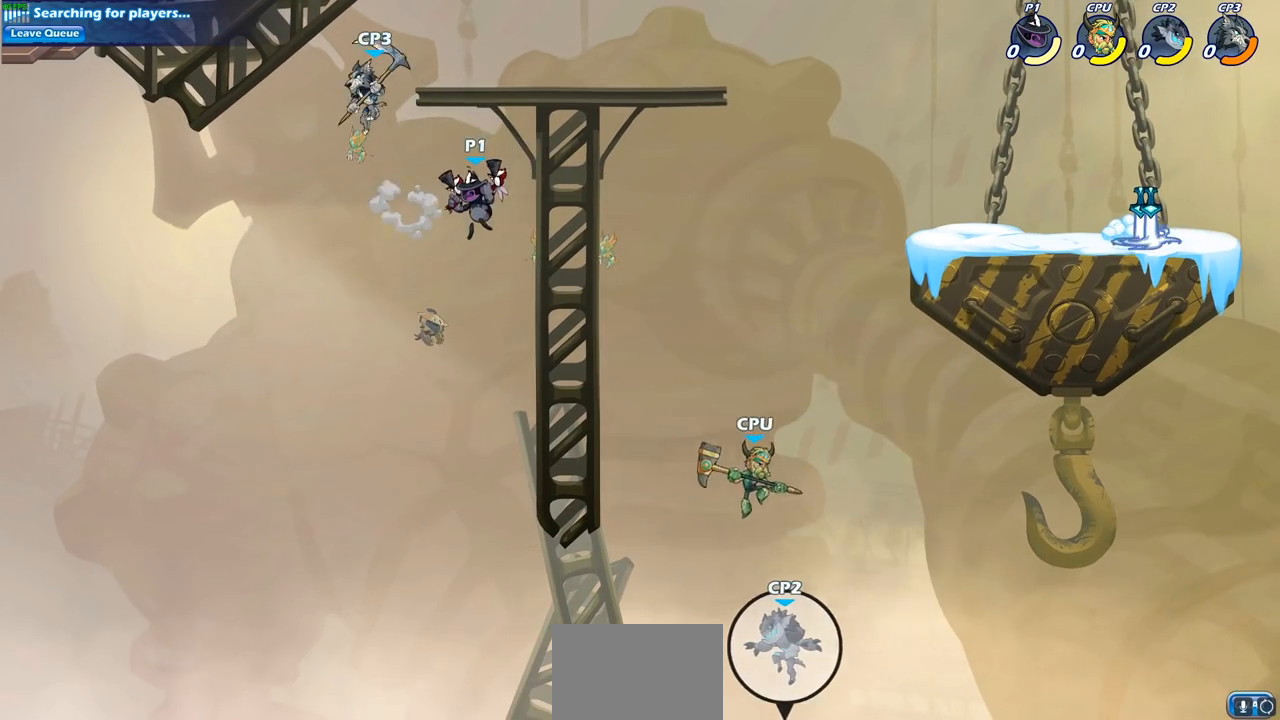
{"buttons": [], "left_stick": "up-right", "right_stick": "center", "events": [[100, "CROSS", "down"], [133, "left_stick", "left"], [200, "CROSS", "up"], [233, "CIRCLE", "down"], [317, "left_stick", "up"], [367, "CIRCLE", "up"], [383, "left_stick", "up-right"]]}
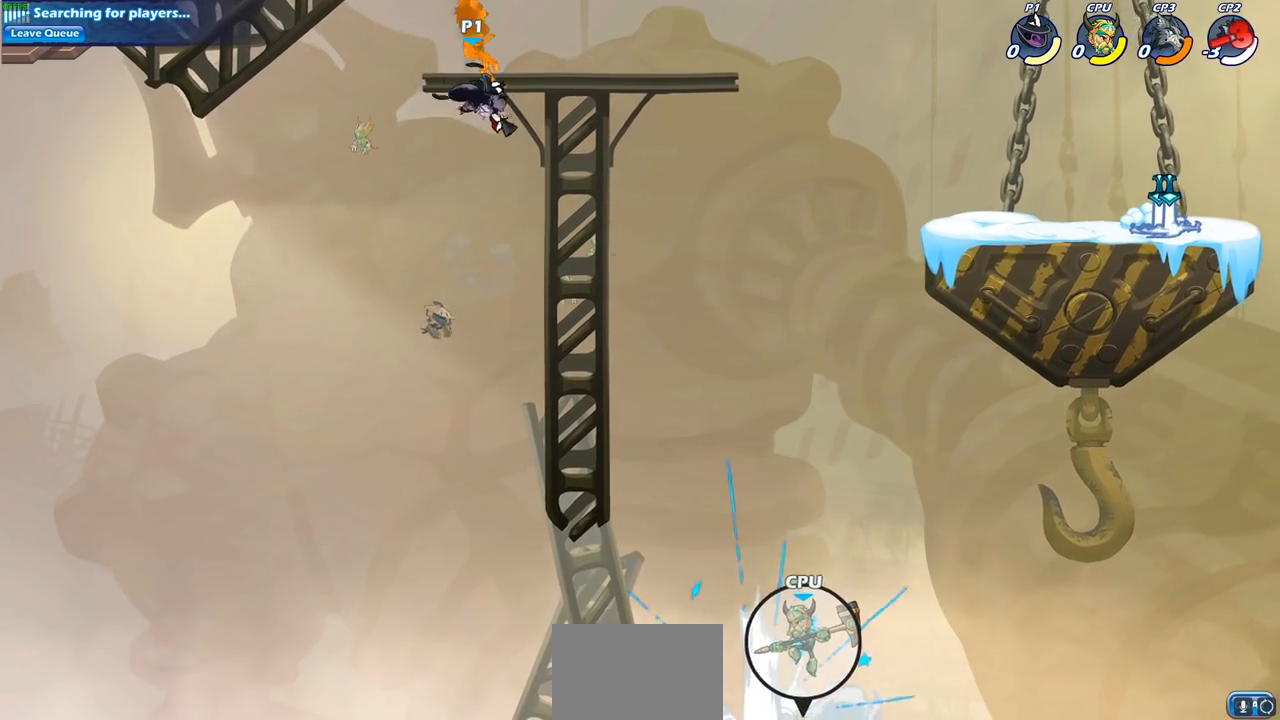
{"buttons": [], "left_stick": "center", "right_stick": "center", "events": [[133, "left_stick", "center"]]}
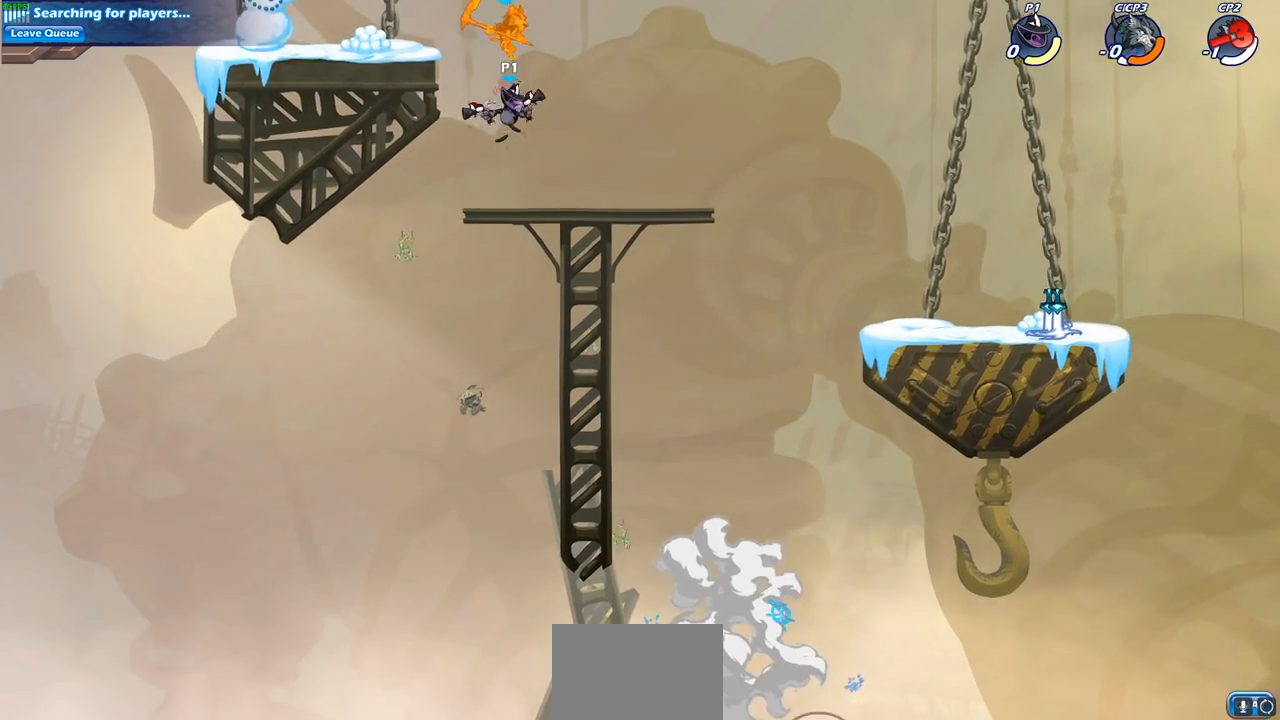
{"buttons": [], "left_stick": "right", "right_stick": "center", "events": [[83, "left_stick", "up-left"], [183, "left_stick", "center"], [433, "left_stick", "right"]]}
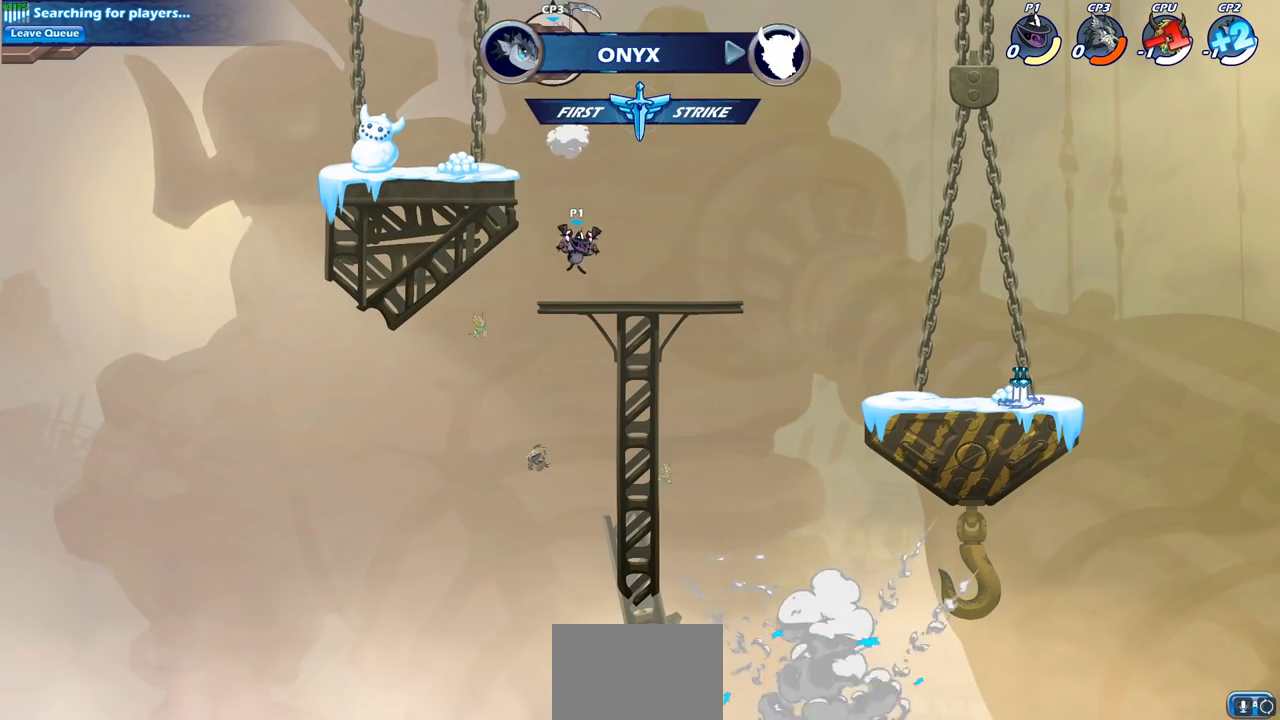
{"buttons": ["CROSS"], "left_stick": "up-left", "right_stick": "center", "events": [[250, "CROSS", "down"], [317, "left_stick", "up-left"], [400, "CROSS", "up"], [483, "CROSS", "down"]]}
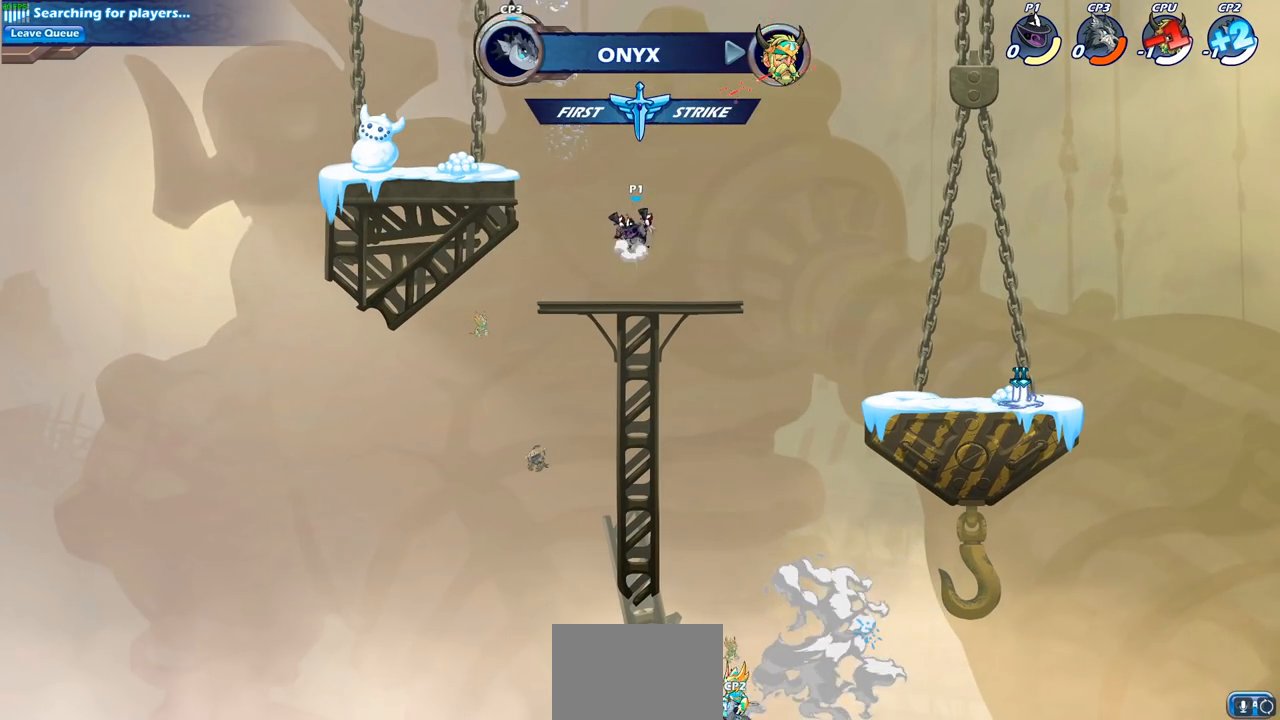
{"buttons": [], "left_stick": "center", "right_stick": "center", "events": [[133, "CROSS", "up"], [250, "left_stick", "left"], [317, "R2", "down"], [333, "CIRCLE", "down"], [433, "CIRCLE", "up"], [433, "R2", "up"], [433, "left_stick", "center"]]}
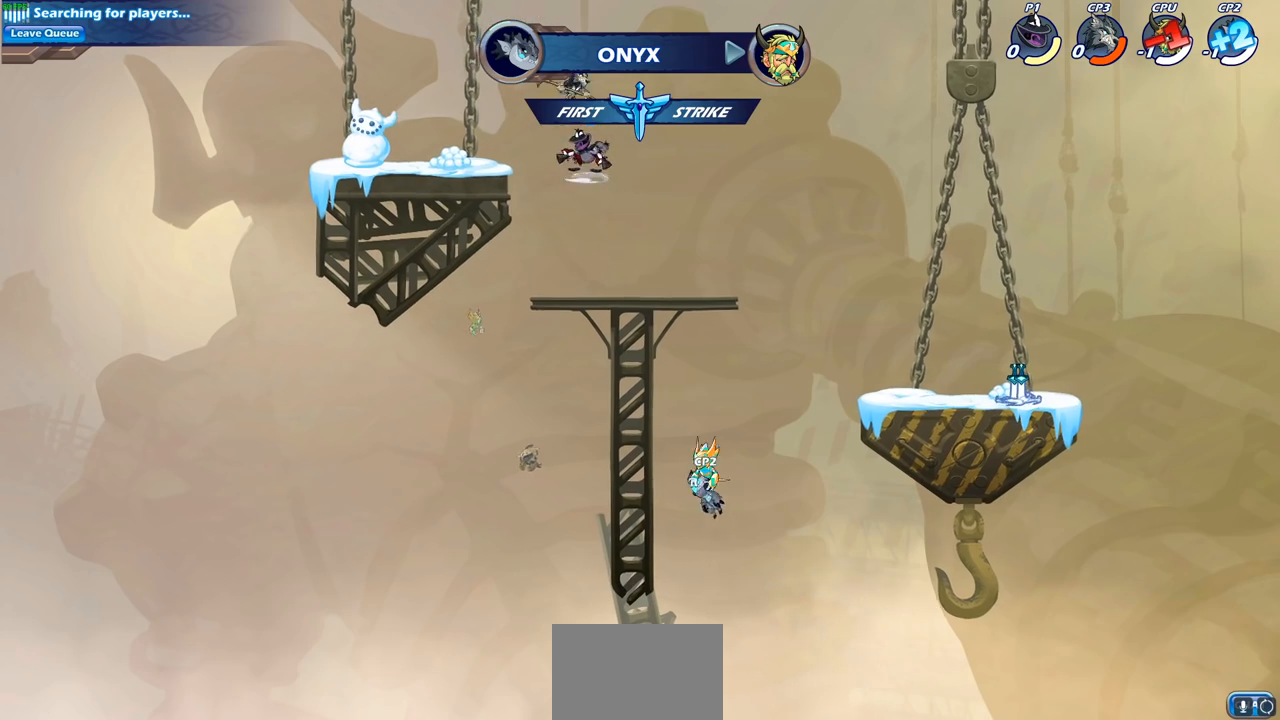
{"buttons": [], "left_stick": "center", "right_stick": "center", "events": []}
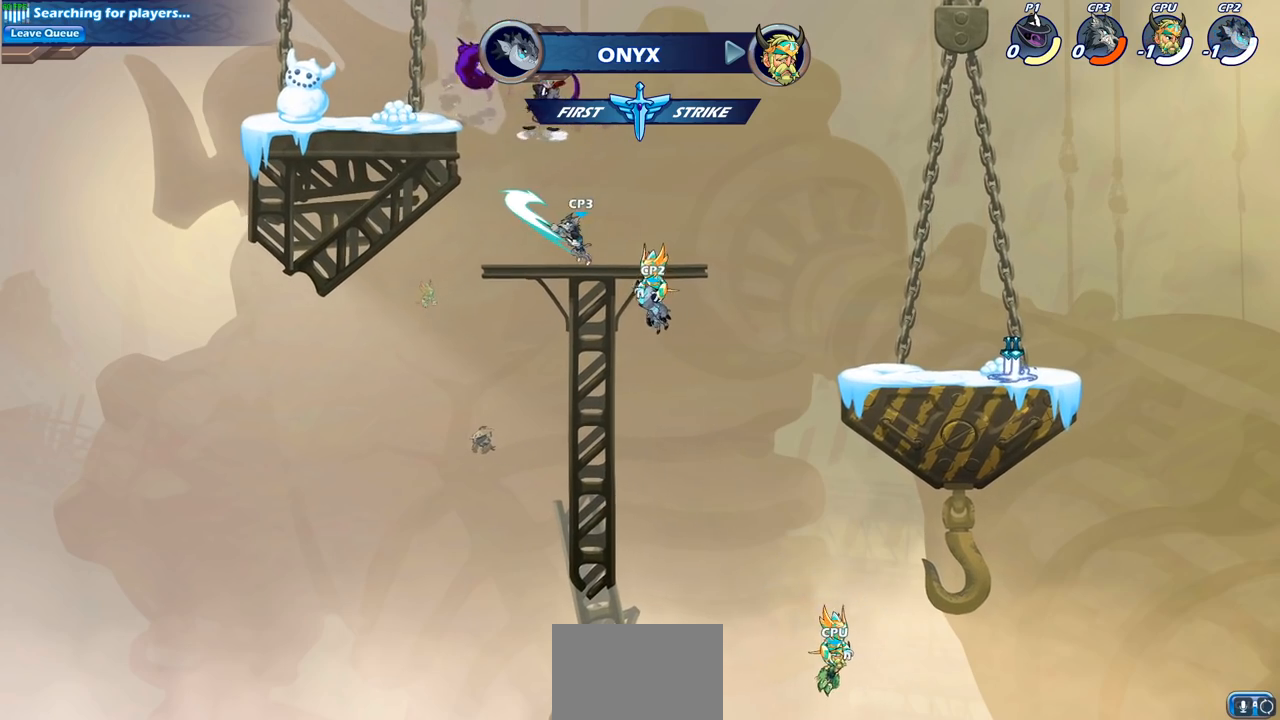
{"buttons": ["CIRCLE"], "left_stick": "down", "right_stick": "center", "events": [[183, "left_stick", "down"], [250, "CIRCLE", "down"]]}
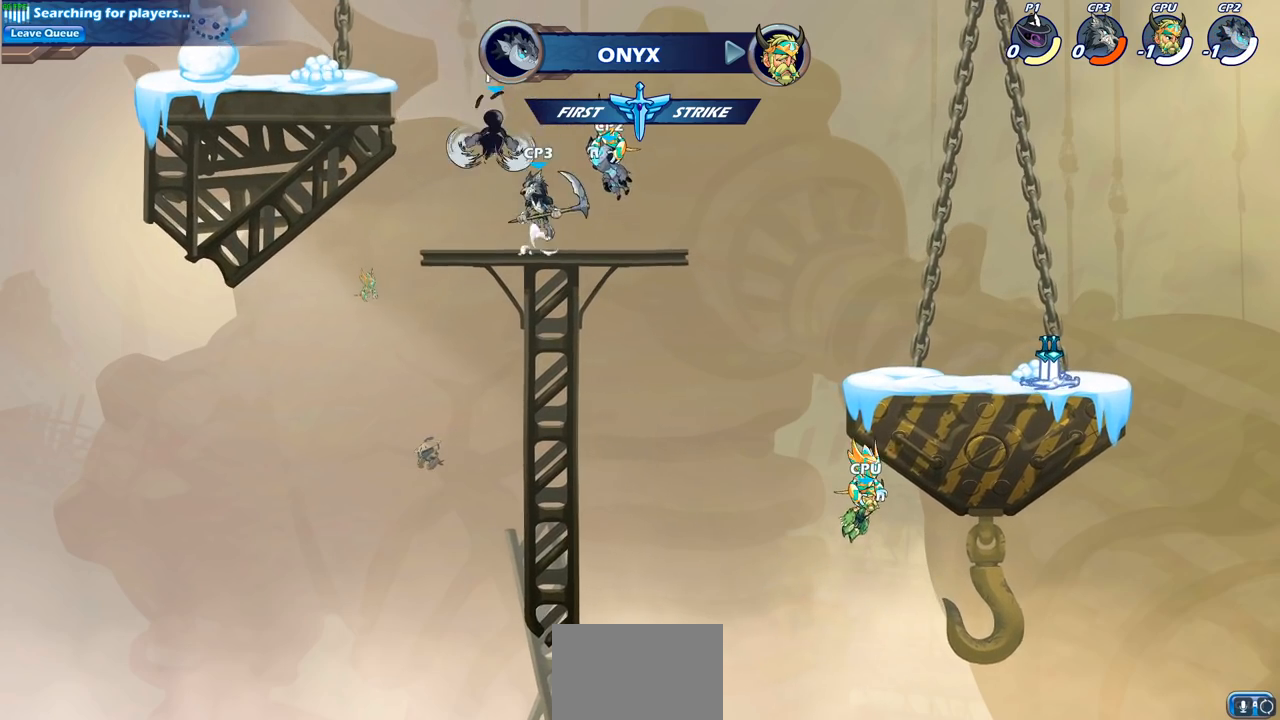
{"buttons": [], "left_stick": "center", "right_stick": "center", "events": [[267, "CIRCLE", "up"], [317, "left_stick", "center"]]}
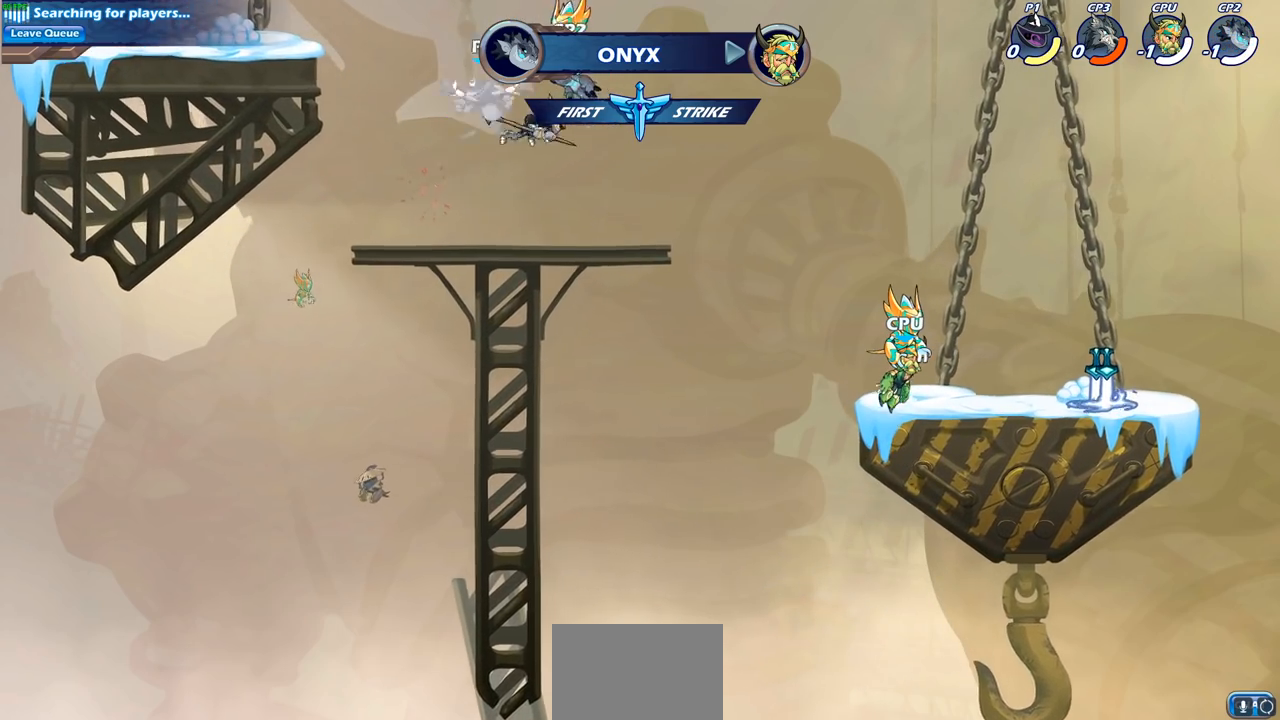
{"buttons": [], "left_stick": "down-right", "right_stick": "center", "events": [[300, "left_stick", "right"], [433, "left_stick", "down-right"]]}
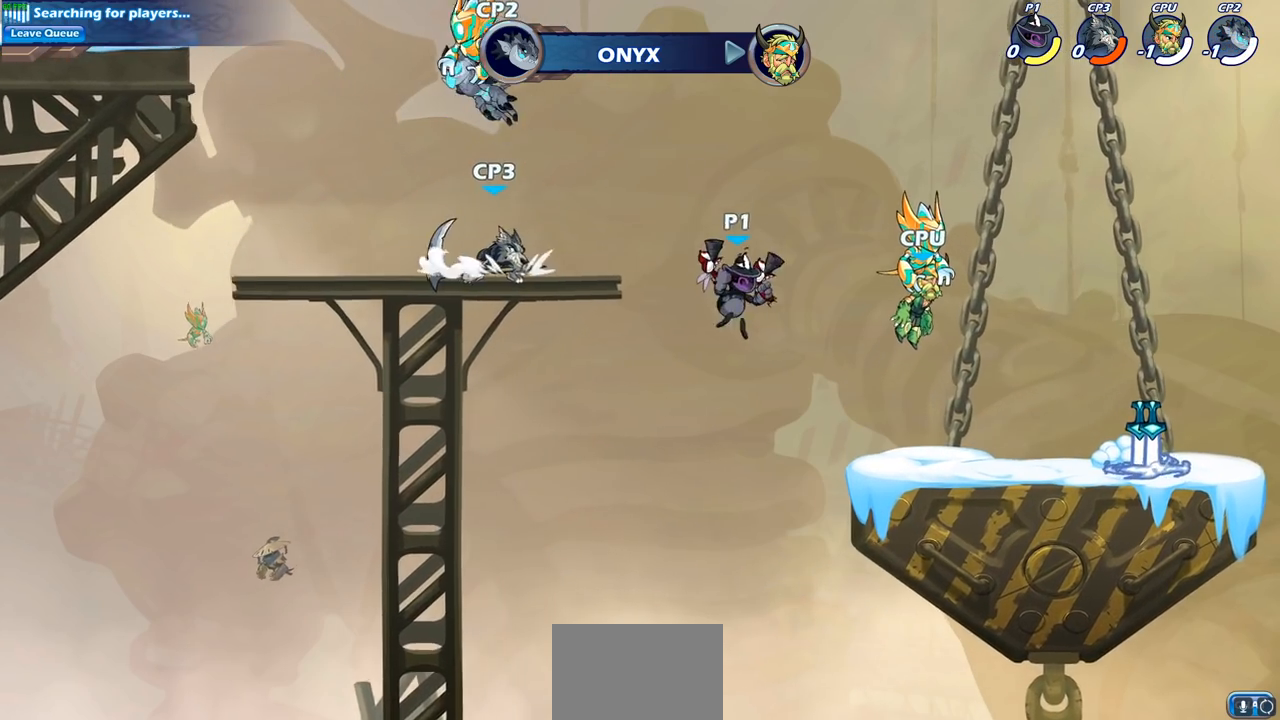
{"buttons": [], "left_stick": "left", "right_stick": "center", "events": [[17, "left_stick", "down-left"], [117, "left_stick", "left"], [133, "CROSS", "down"], [267, "CROSS", "up"], [350, "SQUARE", "down"], [483, "SQUARE", "up"]]}
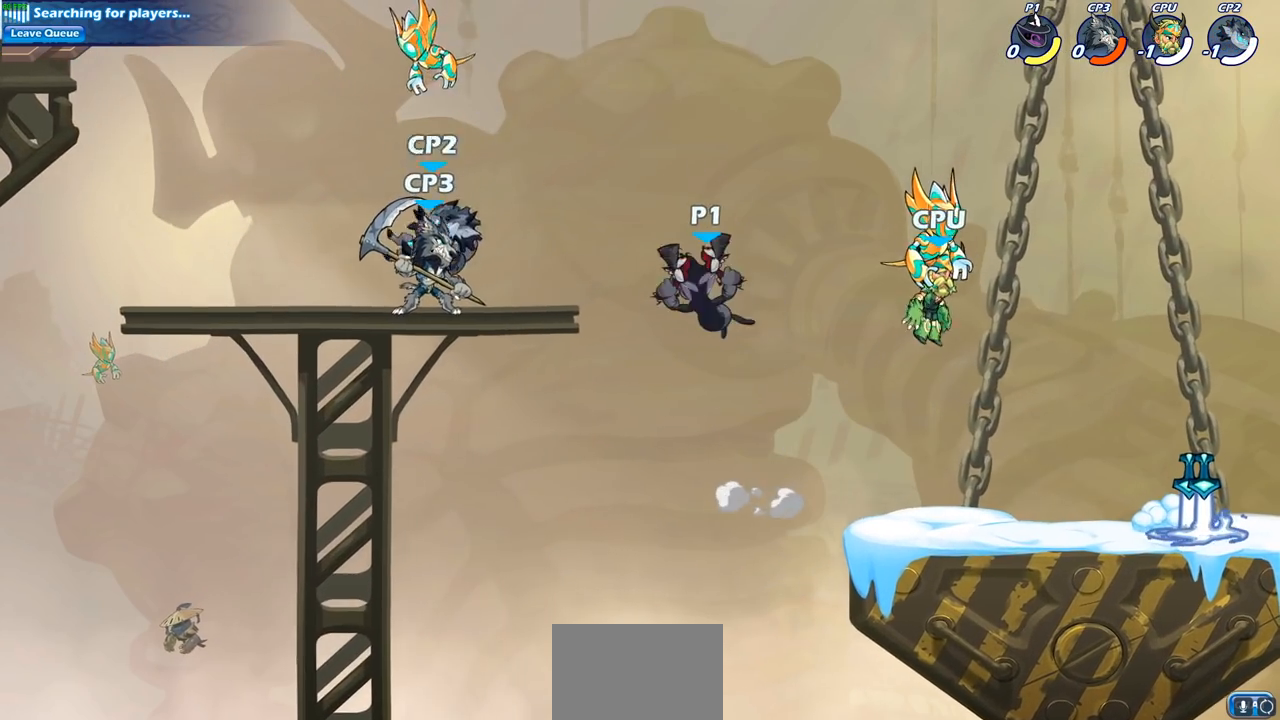
{"buttons": [], "left_stick": "left", "right_stick": "center", "events": [[267, "CIRCLE", "down"], [450, "CIRCLE", "up"]]}
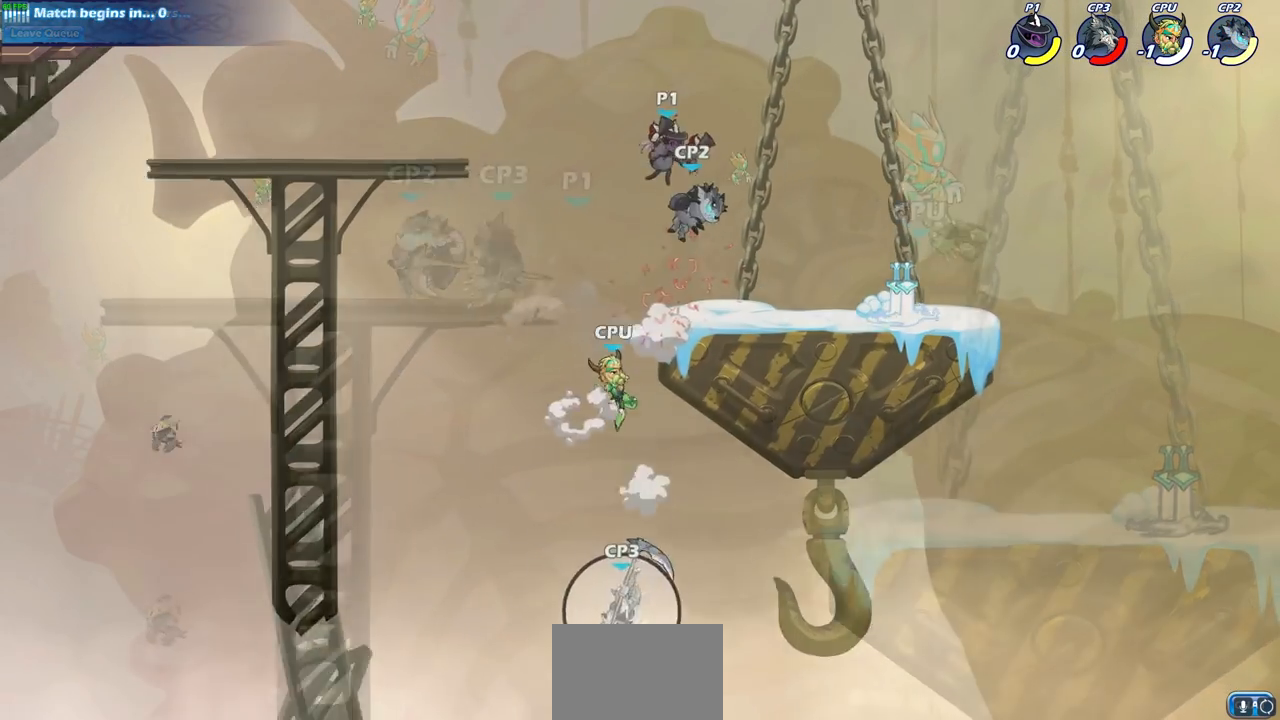
{"buttons": [], "left_stick": "center", "right_stick": "center", "events": [[17, "left_stick", "center"], [317, "CROSS", "down"], [450, "CROSS", "up"]]}